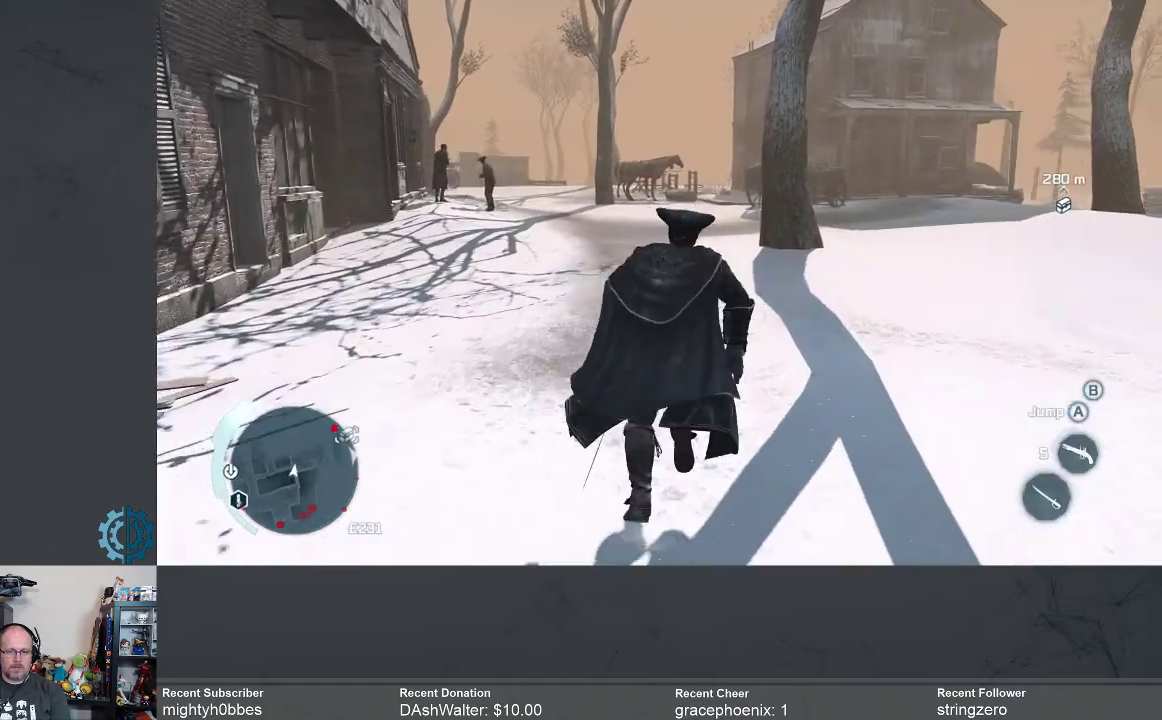
Gameplay with a controller (Xbox layout); each line is a JSON object with the inputs held at the frame after it. "events" lists button and stick changes between this image and that frame as [ms after this image, input, new state], when the widget could be followed in between.
{"buttons": ["A", "R2"], "left_stick": "up", "right_stick": "center", "events": [[33, "right_stick", "right"], [167, "right_stick", "center"], [467, "A", "down"]]}
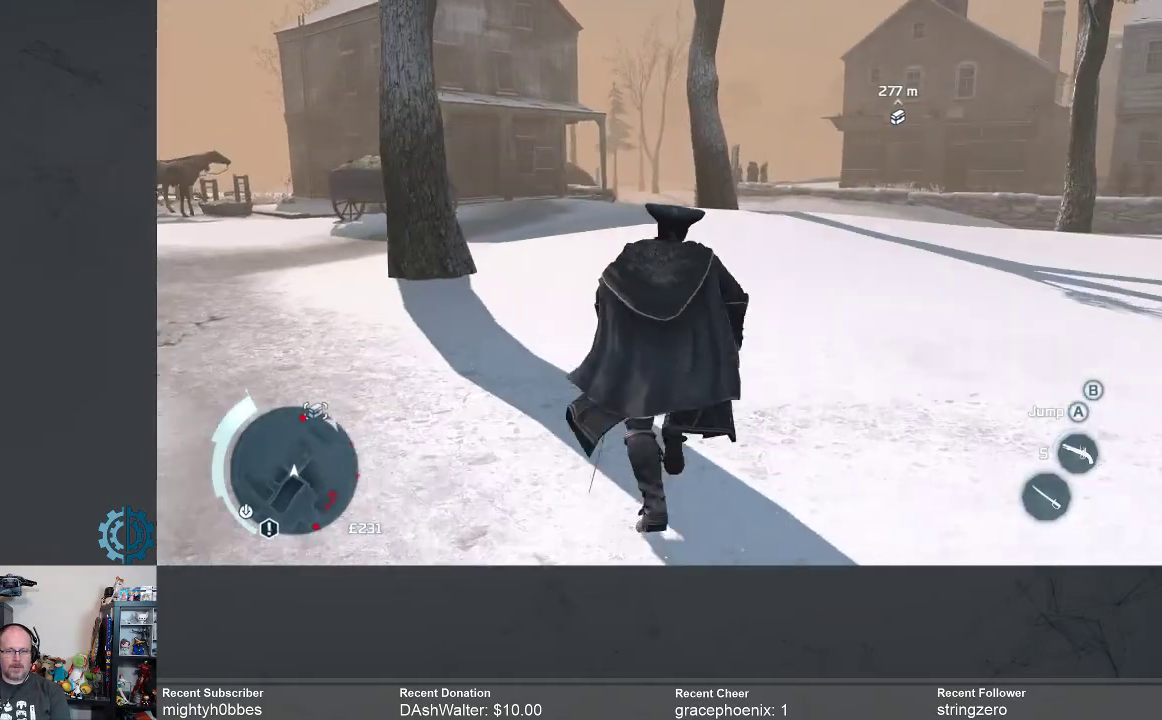
{"buttons": ["A", "R2"], "left_stick": "up", "right_stick": "center", "events": []}
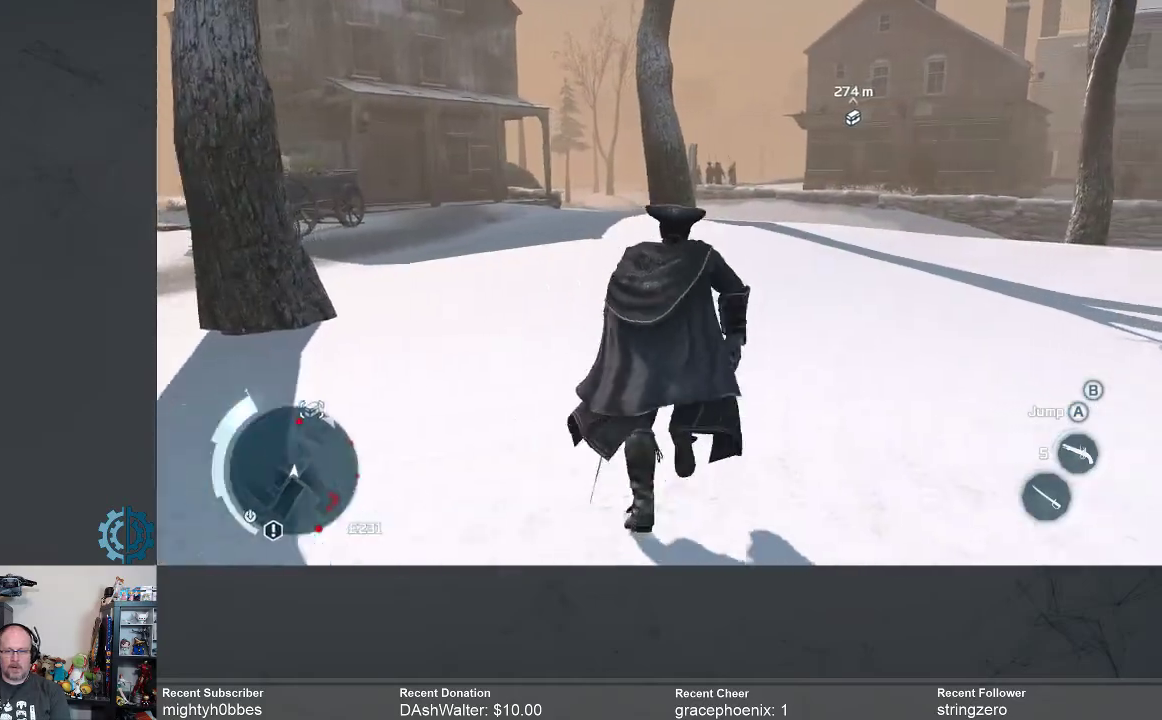
{"buttons": ["A", "R2"], "left_stick": "up", "right_stick": "center", "events": []}
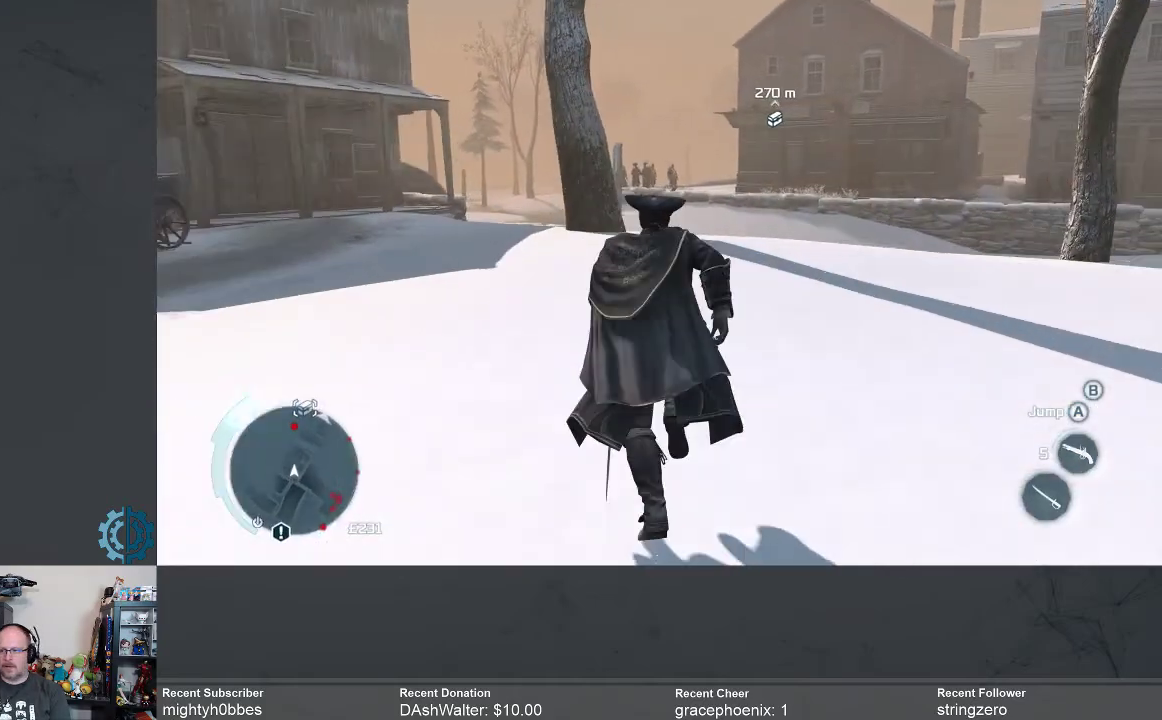
{"buttons": ["A", "R2"], "left_stick": "up", "right_stick": "center", "events": []}
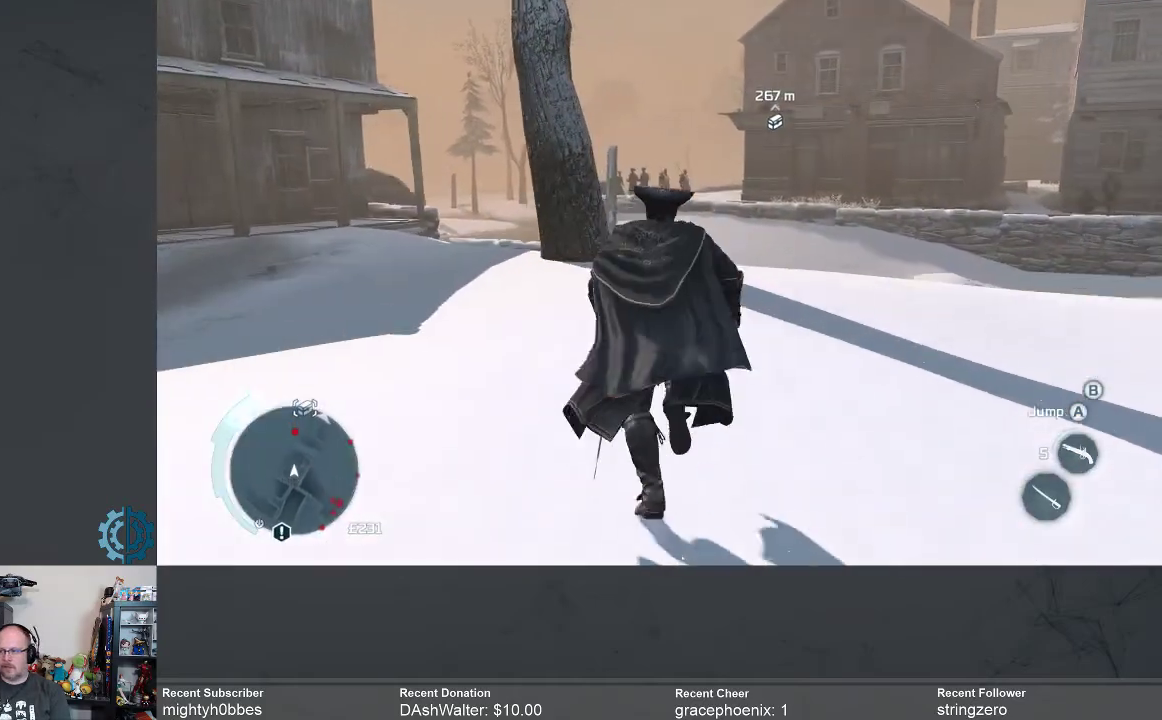
{"buttons": ["A", "R2"], "left_stick": "up", "right_stick": "center", "events": []}
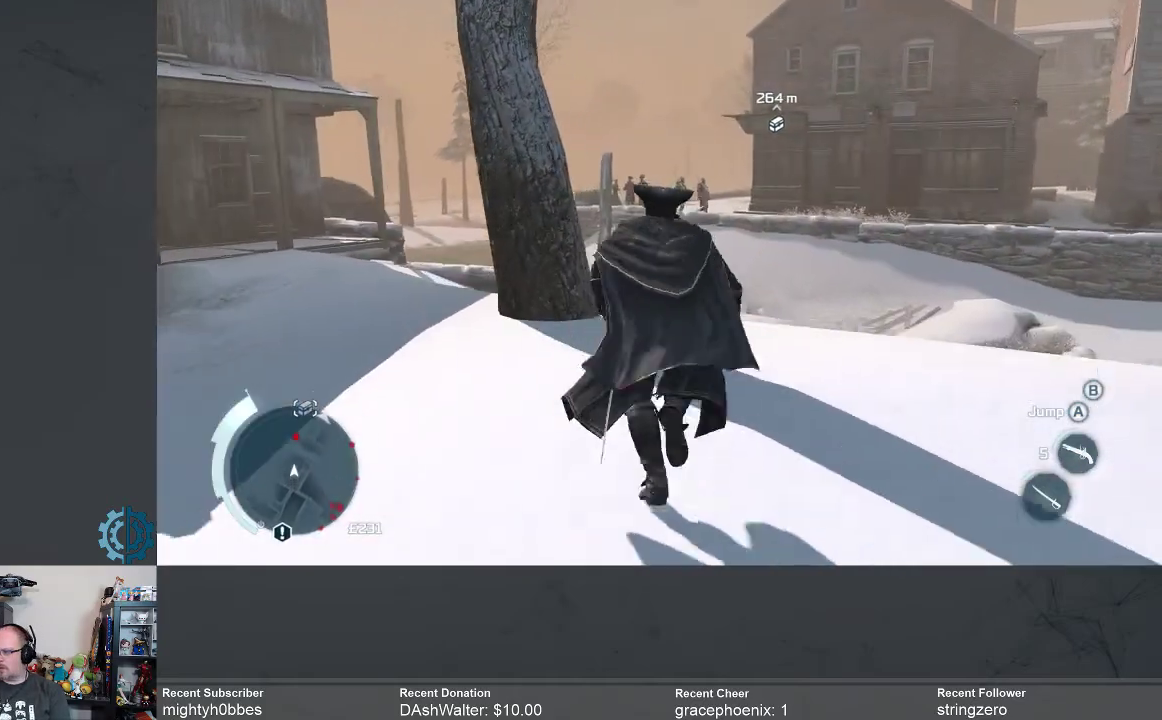
{"buttons": ["A", "R2"], "left_stick": "up", "right_stick": "center", "events": []}
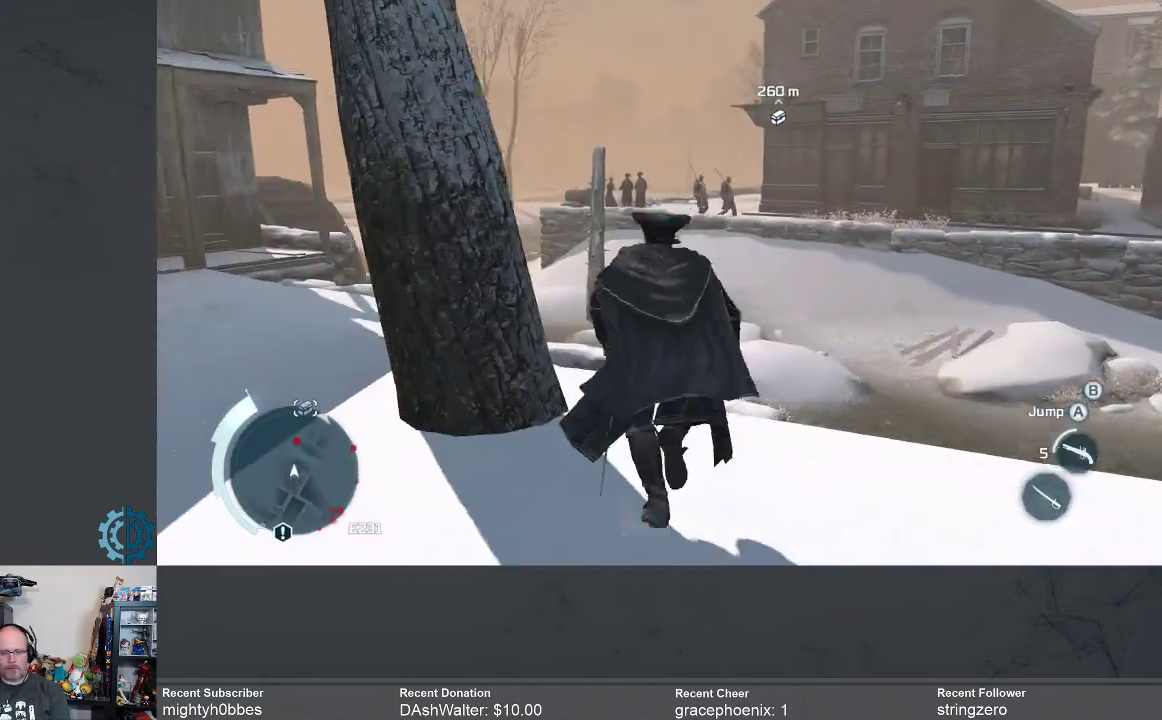
{"buttons": ["A", "R2"], "left_stick": "up", "right_stick": "center", "events": []}
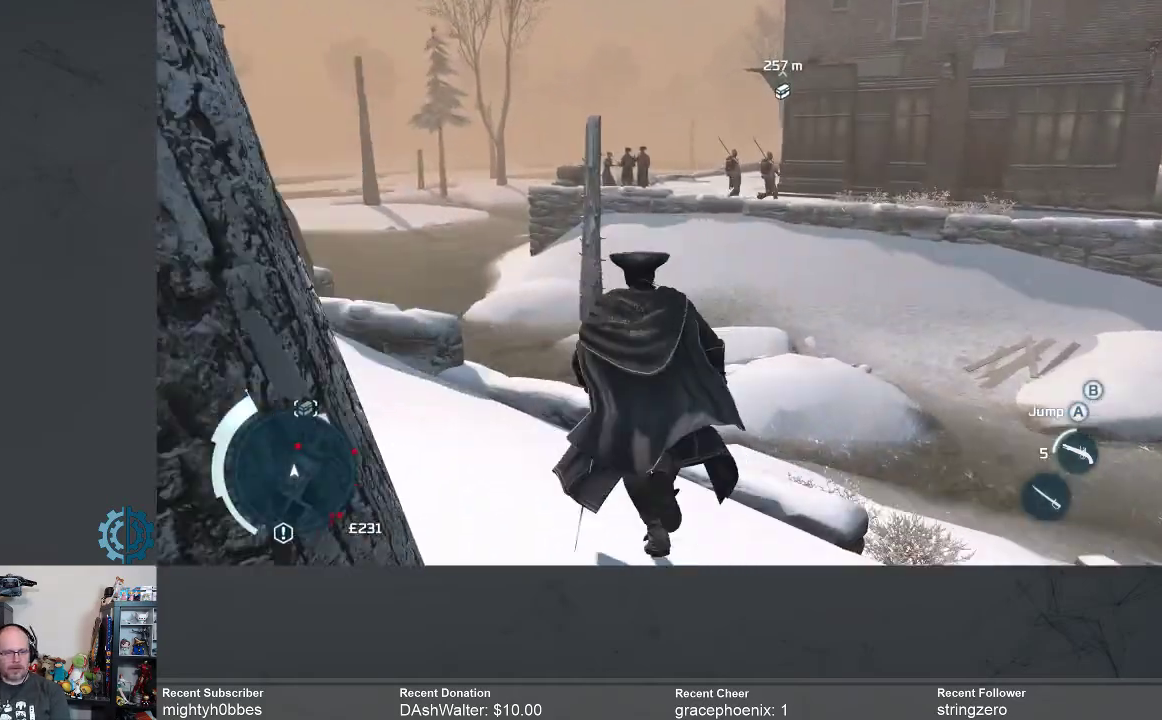
{"buttons": ["A", "R2"], "left_stick": "up", "right_stick": "center", "events": []}
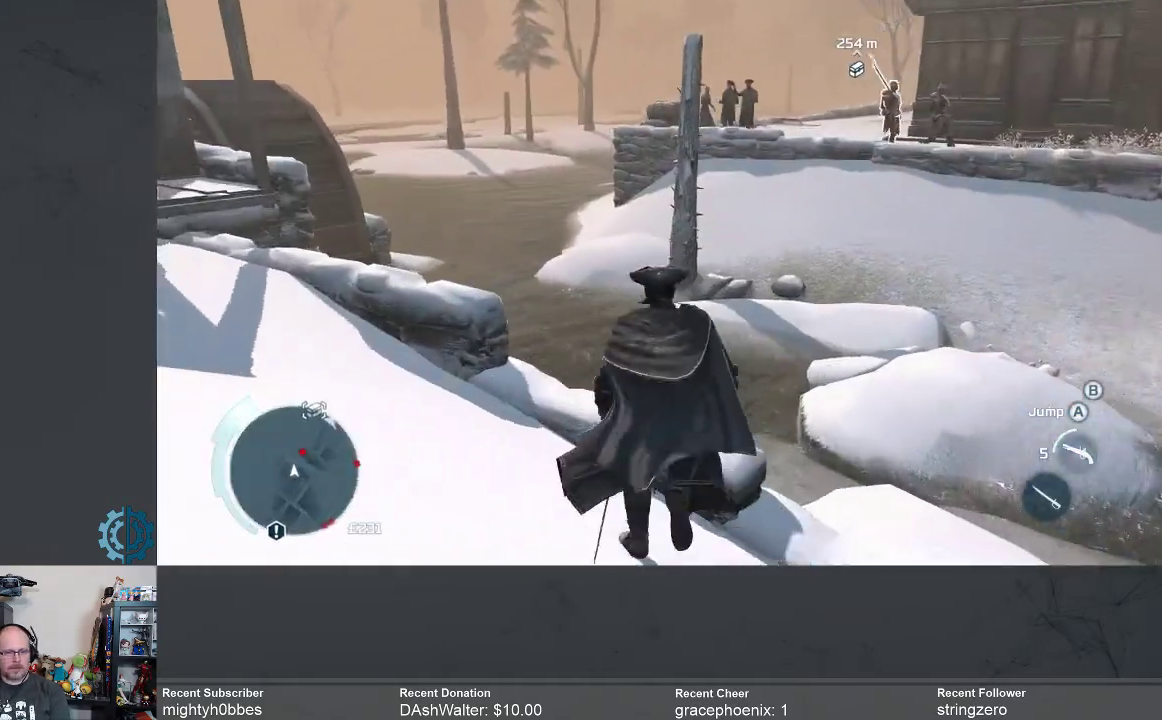
{"buttons": ["A", "R2"], "left_stick": "up", "right_stick": "center", "events": [[200, "left_stick", "up-right"], [500, "left_stick", "up"]]}
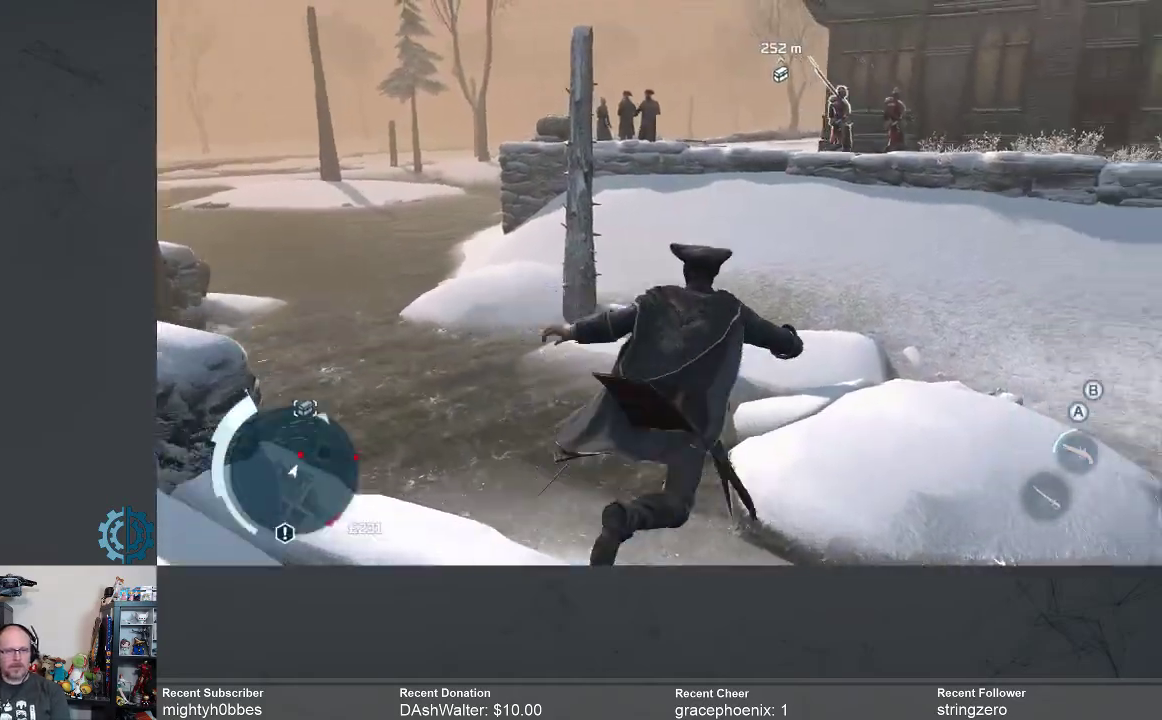
{"buttons": ["A", "R2"], "left_stick": "up-left", "right_stick": "center", "events": [[500, "left_stick", "up-left"]]}
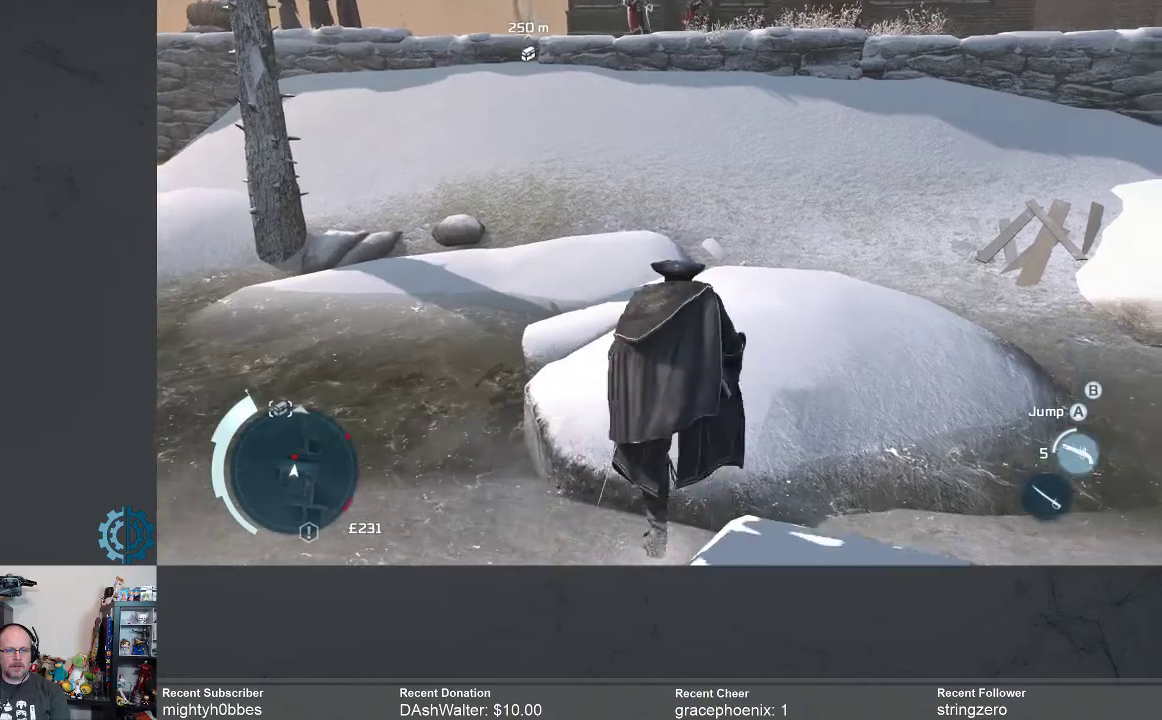
{"buttons": ["A", "R2"], "left_stick": "up-left", "right_stick": "center", "events": []}
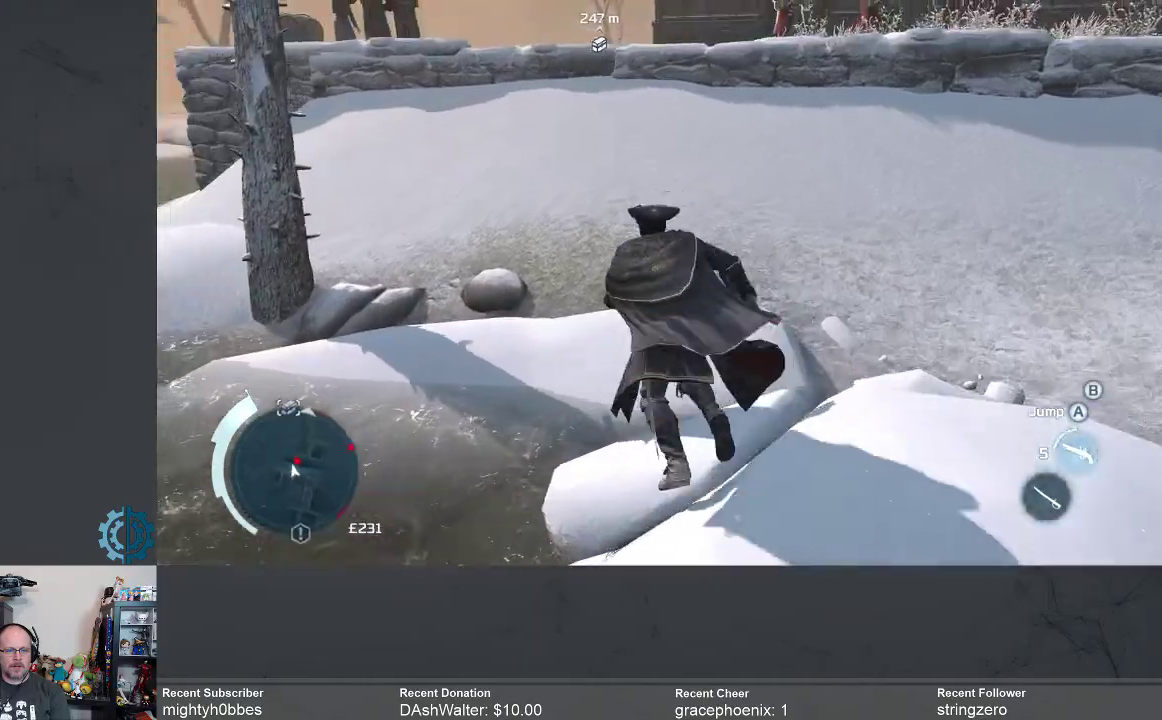
{"buttons": ["A", "R2"], "left_stick": "up", "right_stick": "center", "events": [[33, "left_stick", "up"]]}
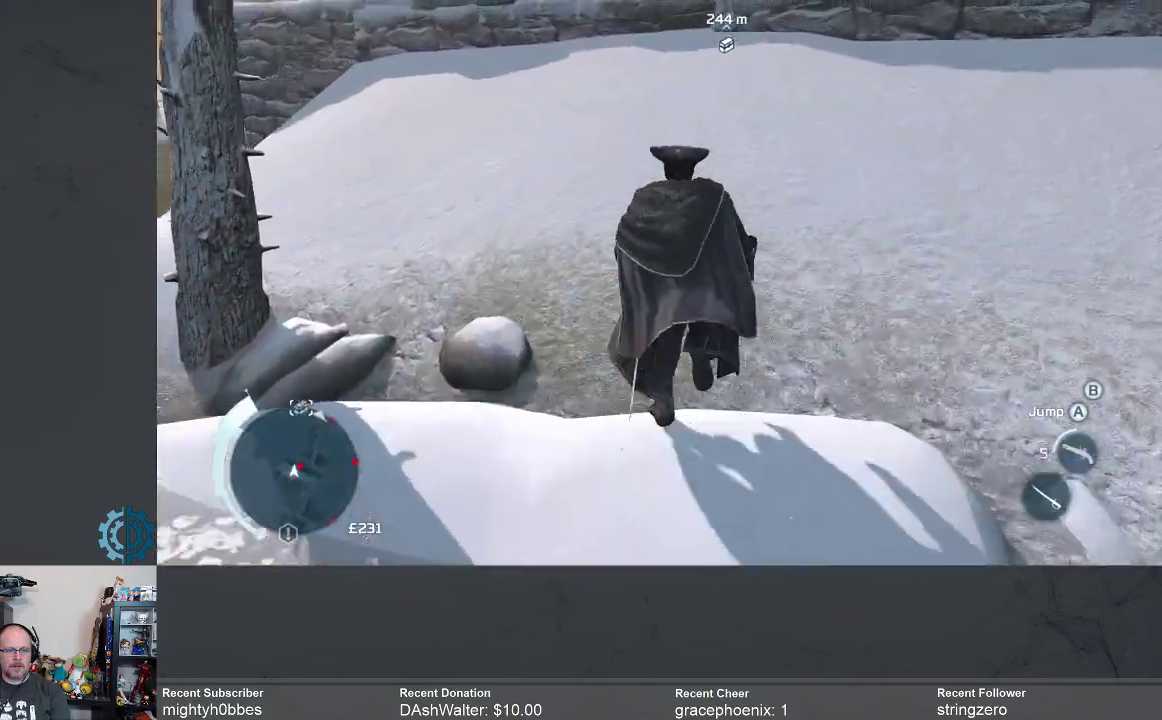
{"buttons": ["A", "R2"], "left_stick": "up", "right_stick": "center", "events": []}
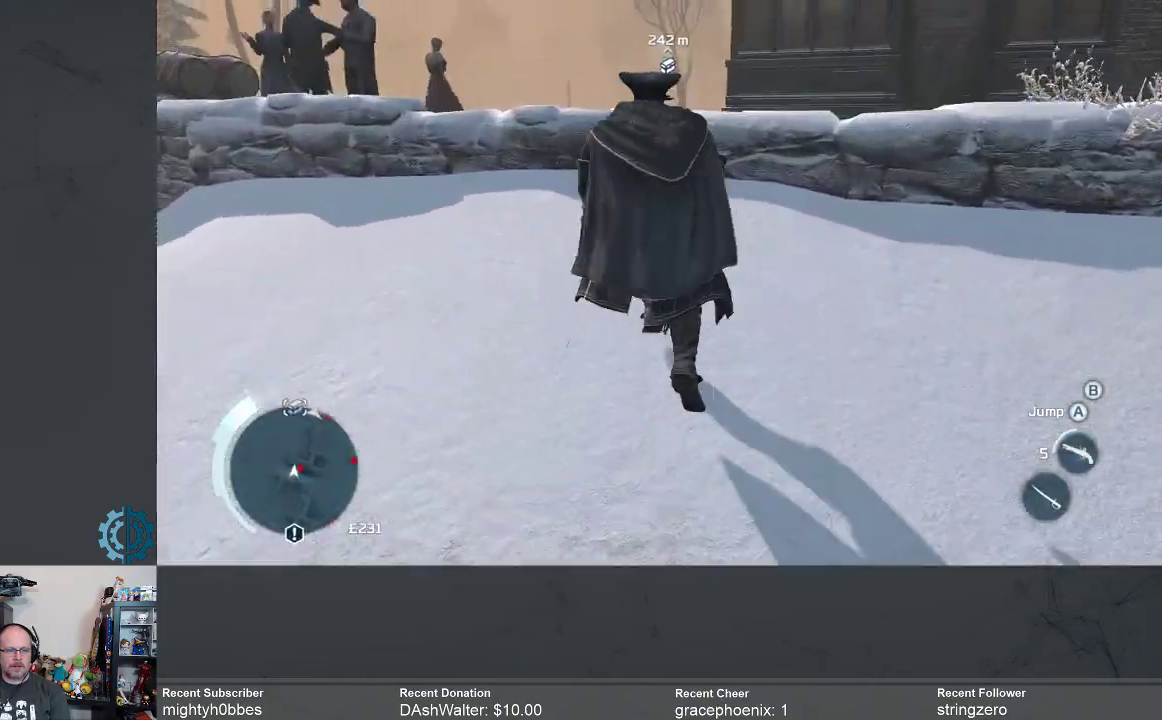
{"buttons": ["A", "R2"], "left_stick": "up", "right_stick": "center", "events": []}
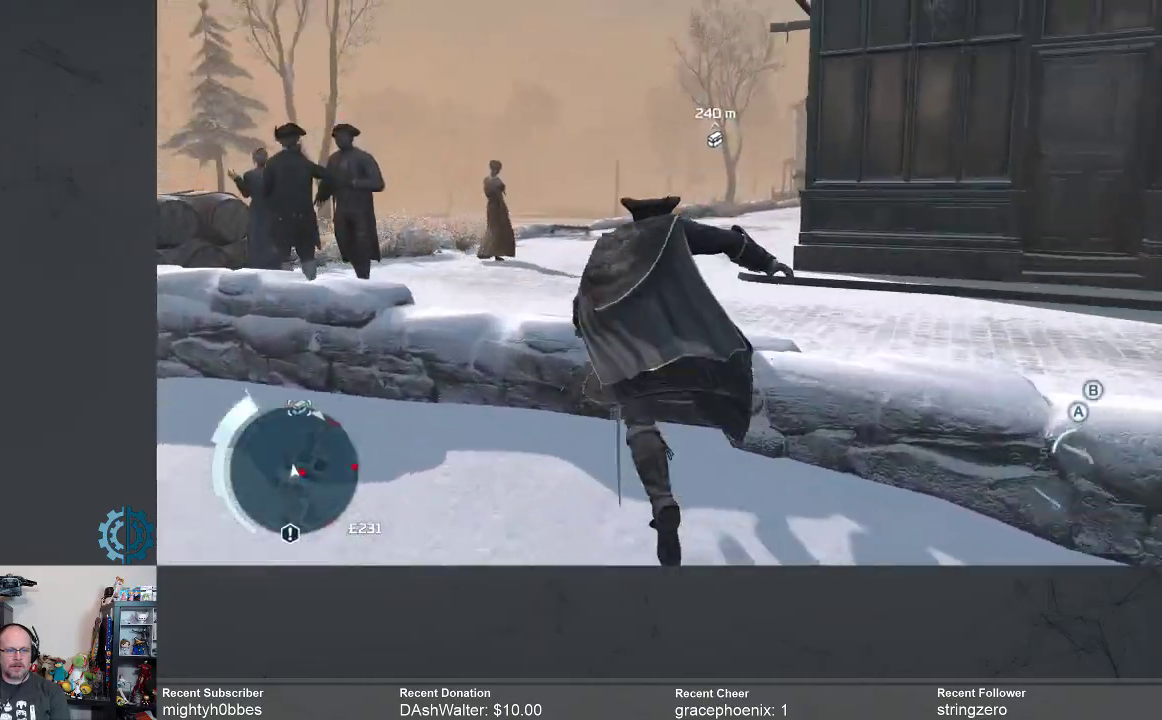
{"buttons": ["A", "R2"], "left_stick": "up", "right_stick": "center", "events": []}
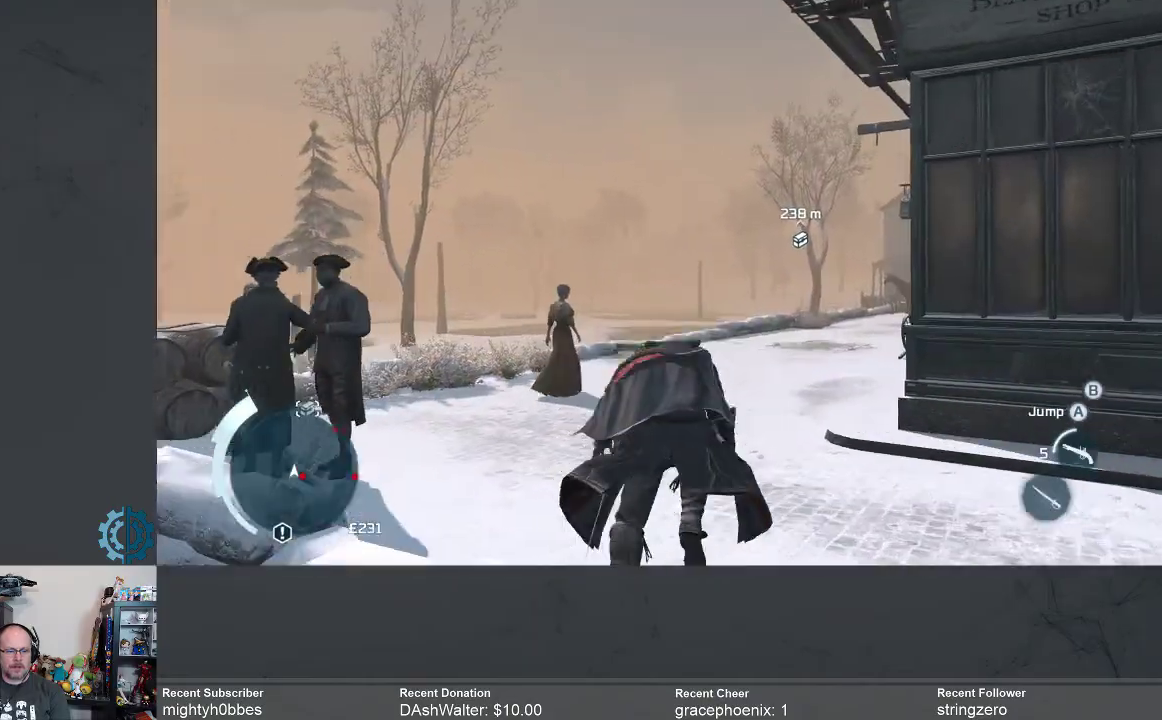
{"buttons": ["A", "R2"], "left_stick": "up", "right_stick": "center", "events": []}
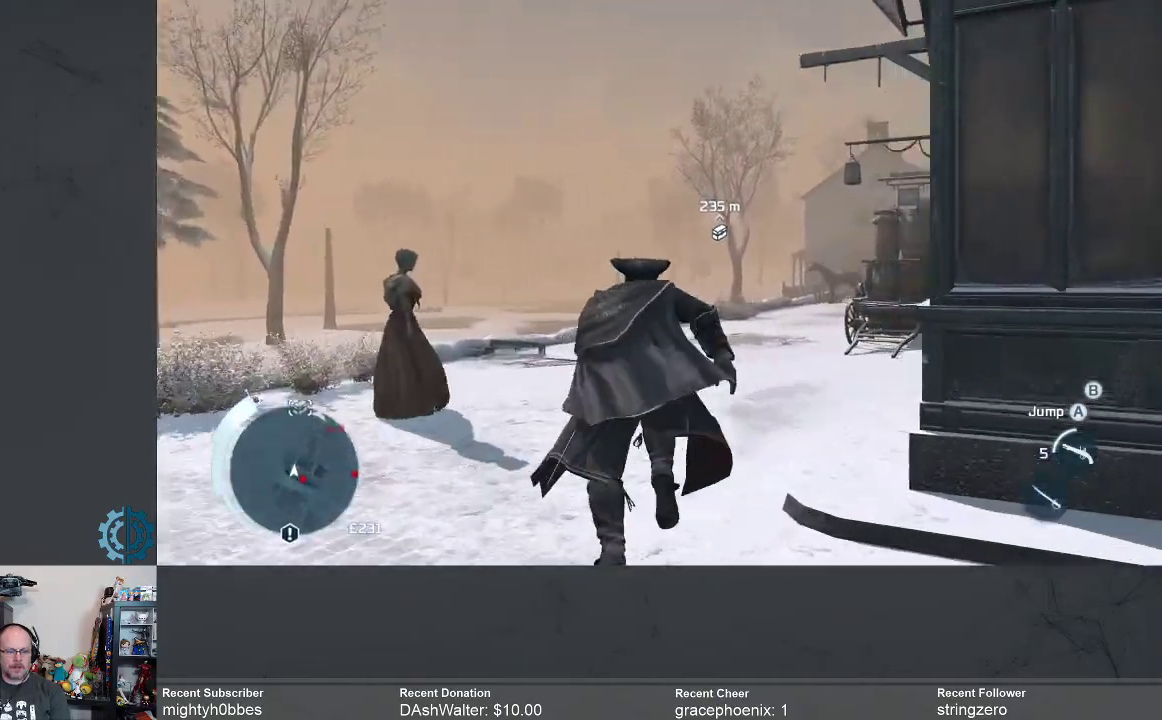
{"buttons": ["A", "R2"], "left_stick": "up", "right_stick": "center", "events": []}
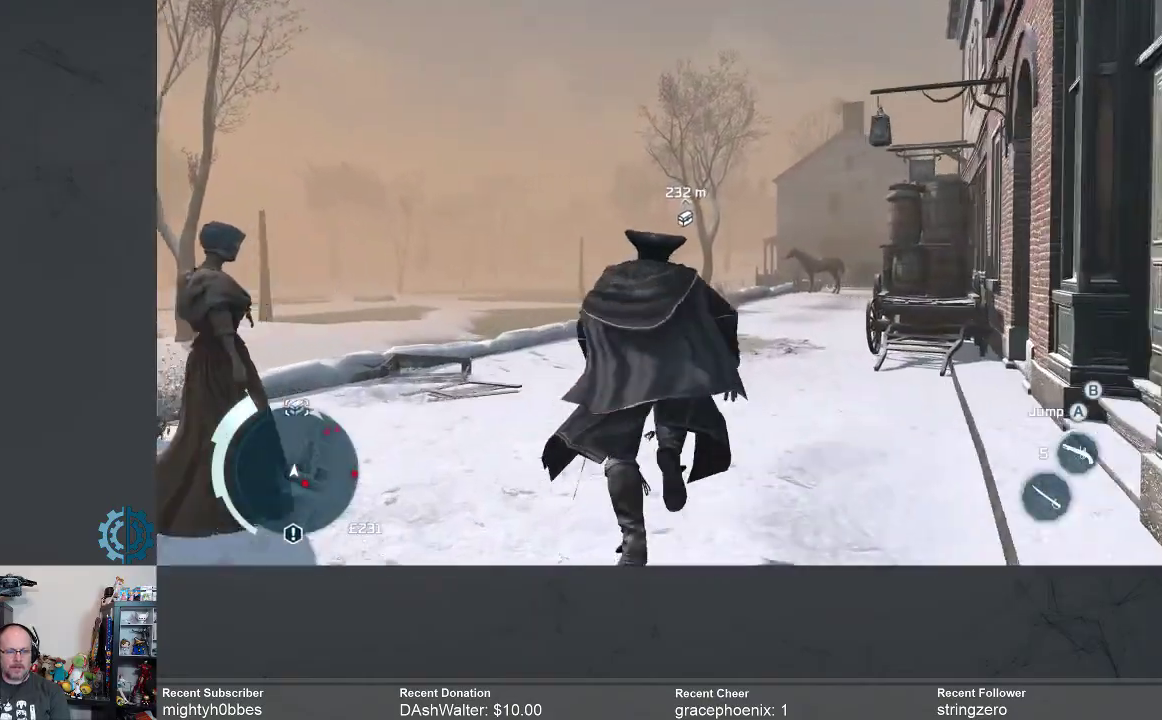
{"buttons": ["A", "R2"], "left_stick": "up", "right_stick": "center", "events": []}
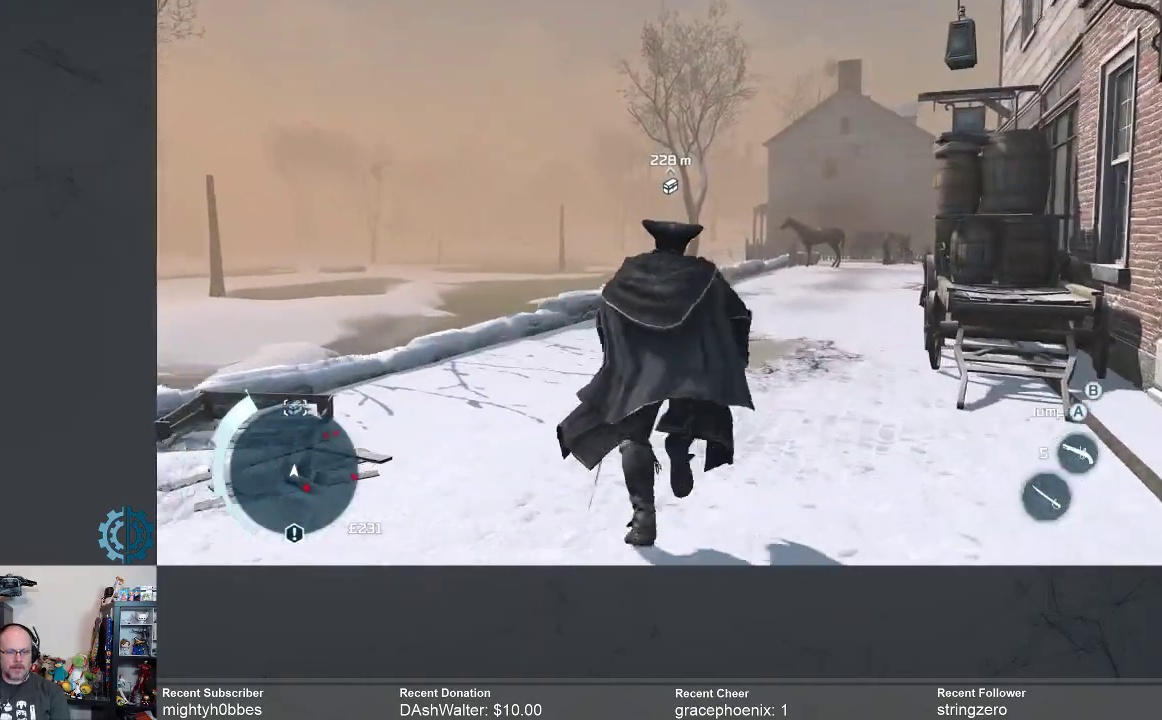
{"buttons": ["A", "R2"], "left_stick": "up", "right_stick": "center", "events": []}
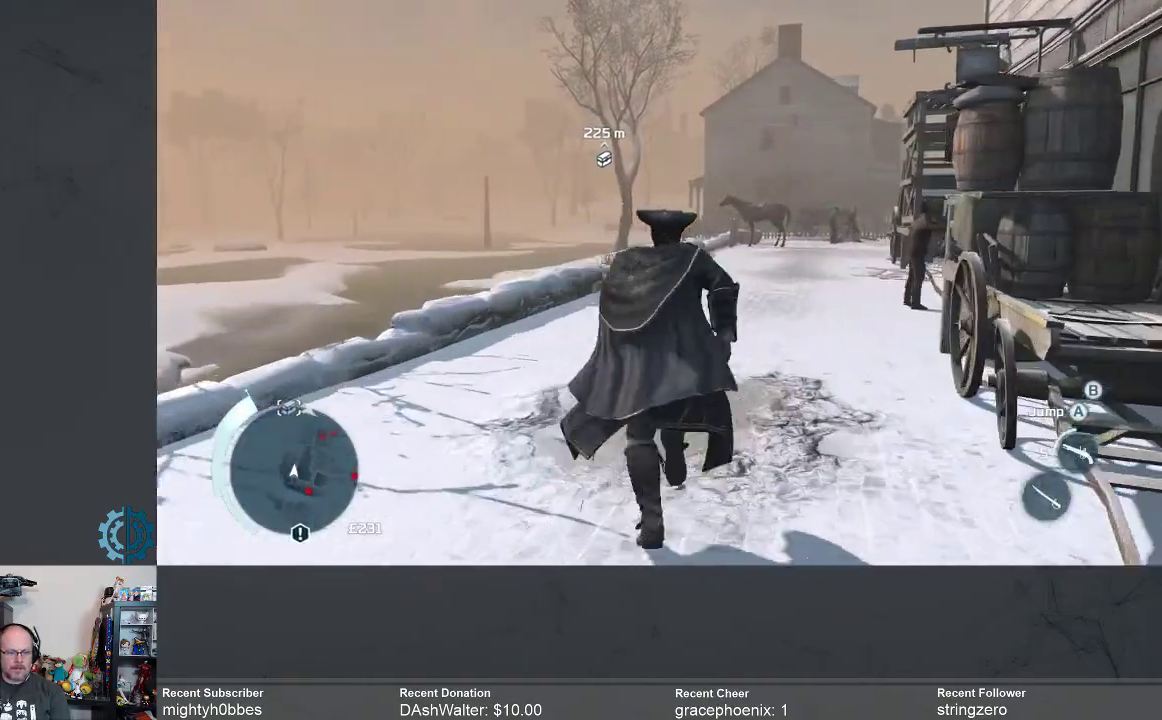
{"buttons": ["A", "R2"], "left_stick": "up", "right_stick": "center", "events": []}
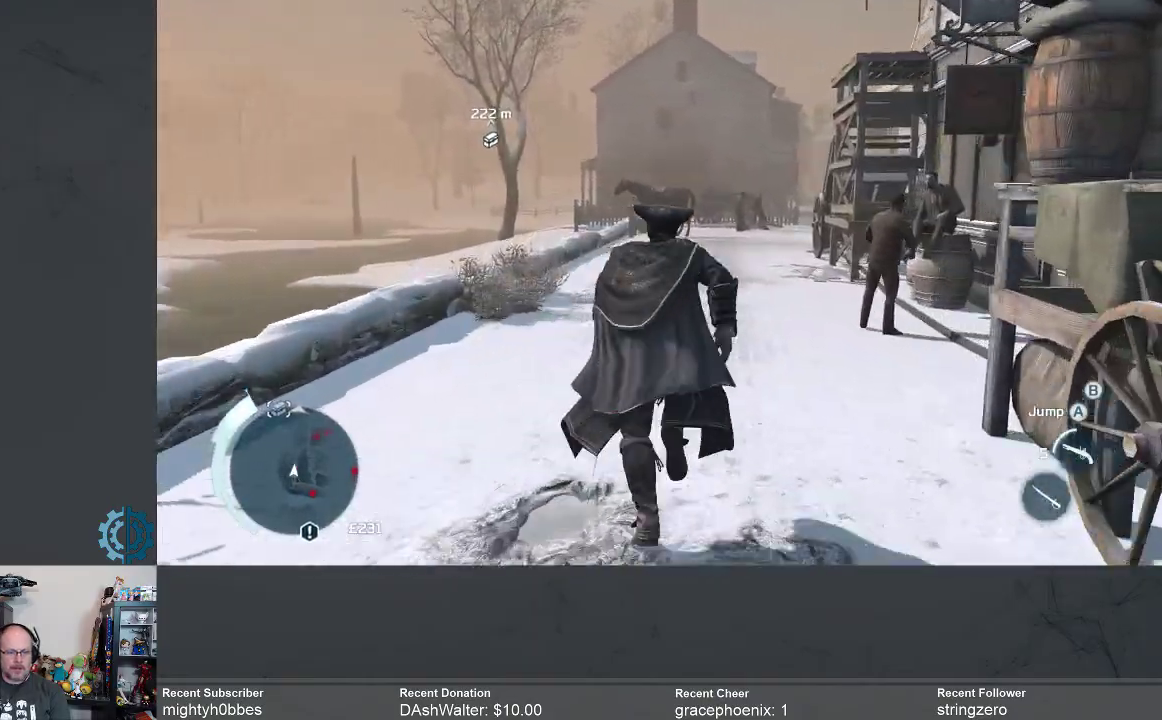
{"buttons": ["A", "R2"], "left_stick": "up", "right_stick": "center", "events": []}
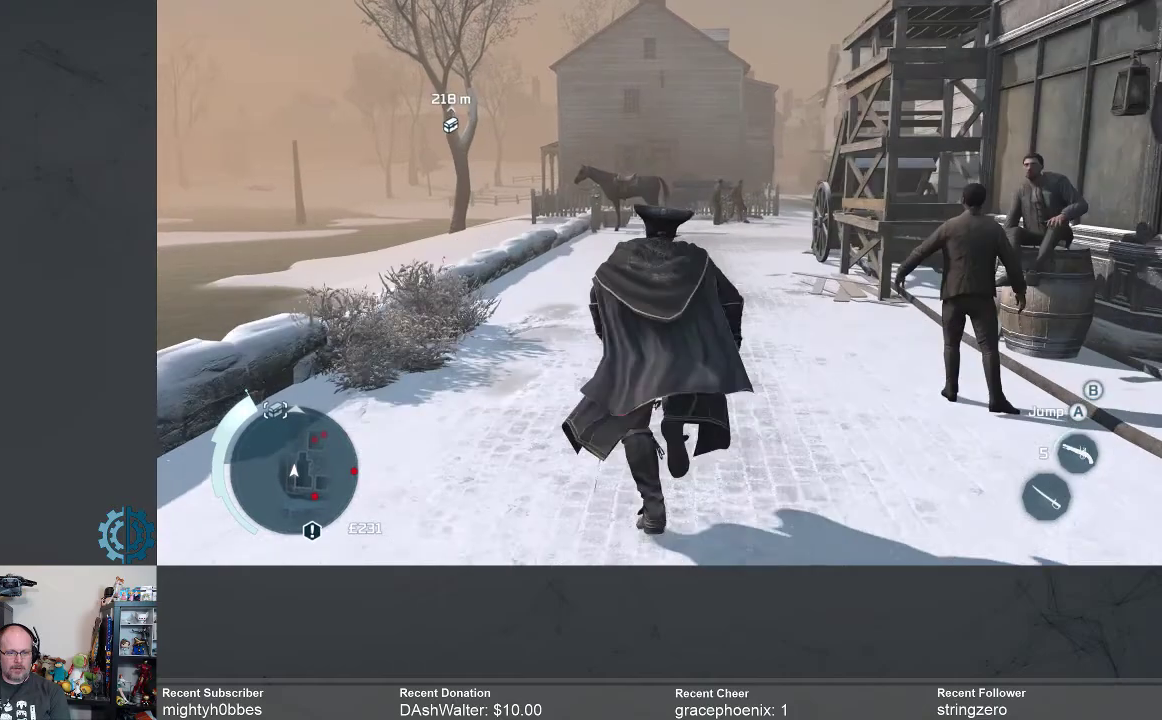
{"buttons": ["A", "R2"], "left_stick": "up", "right_stick": "center", "events": []}
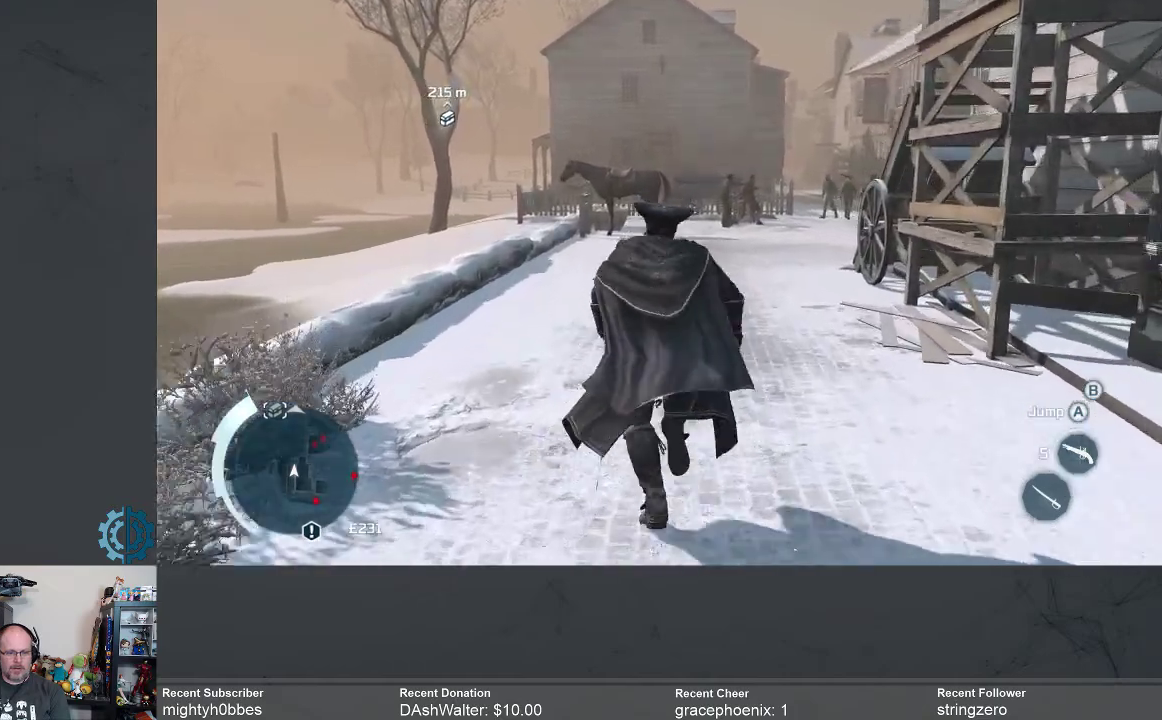
{"buttons": ["A", "R2"], "left_stick": "up", "right_stick": "center", "events": []}
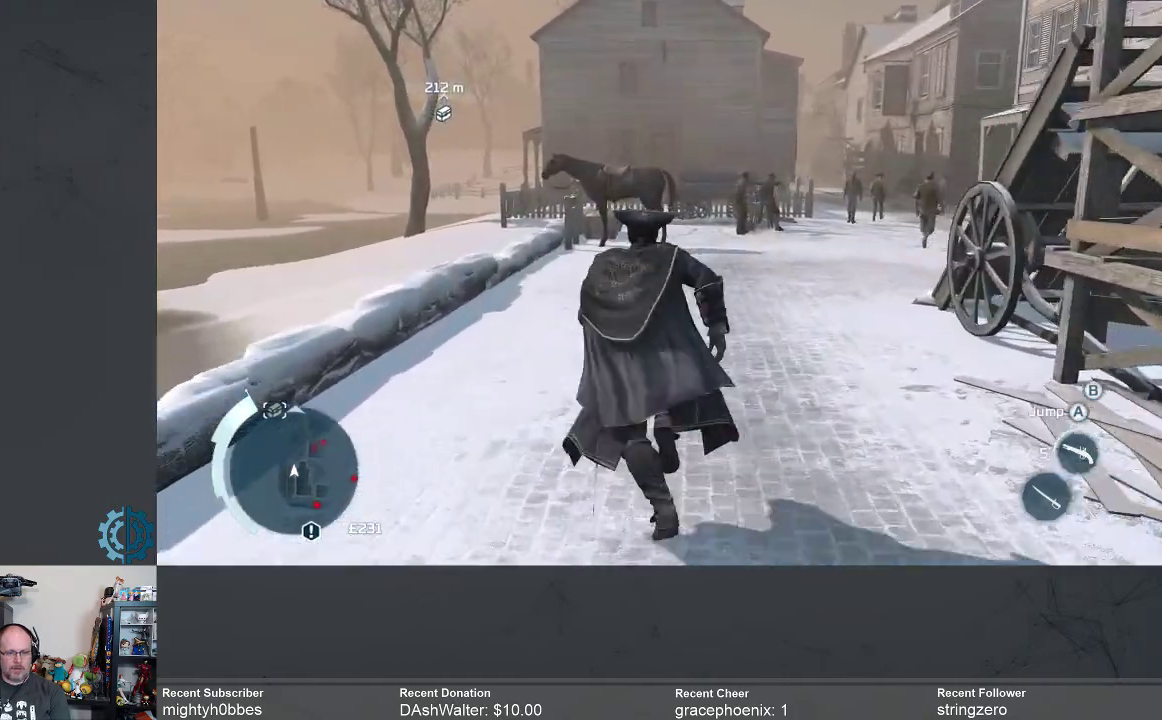
{"buttons": ["A", "R2"], "left_stick": "up", "right_stick": "center", "events": []}
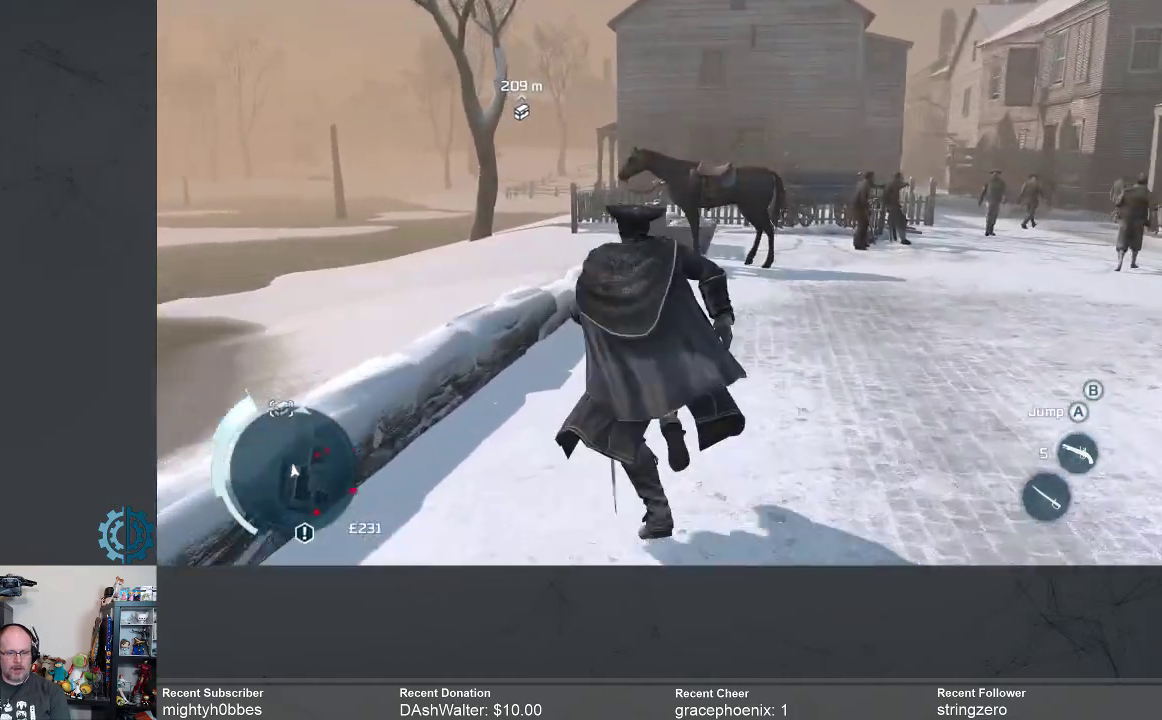
{"buttons": ["A", "R2"], "left_stick": "up", "right_stick": "center", "events": []}
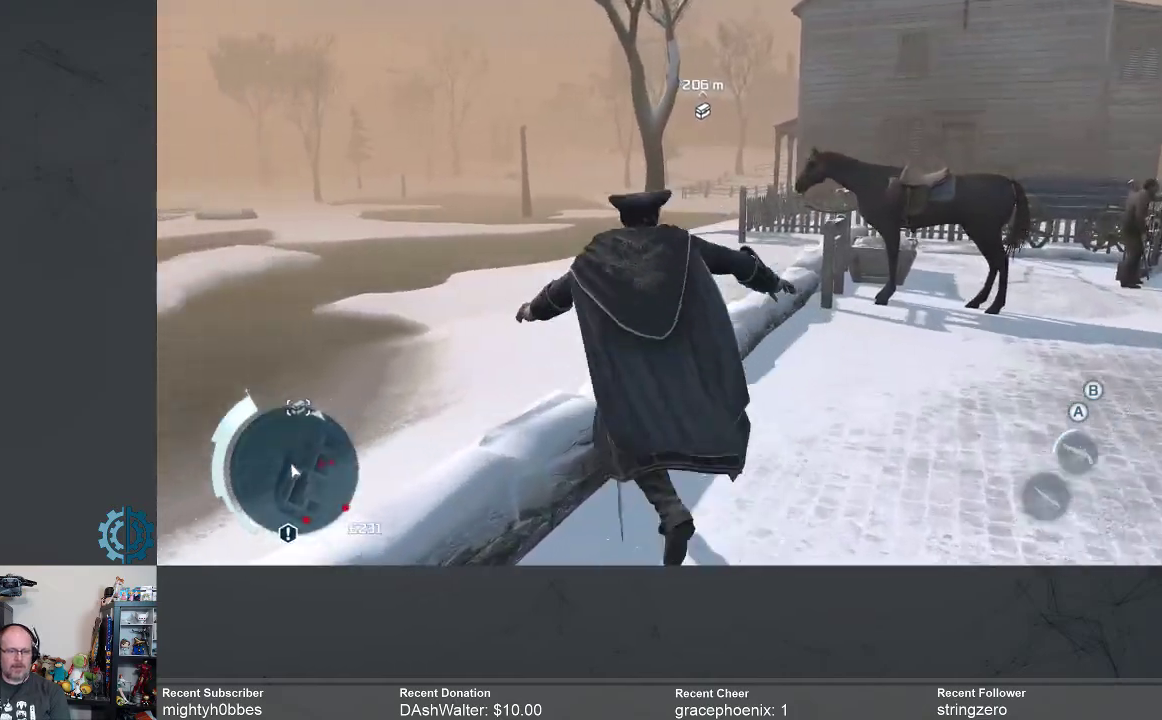
{"buttons": ["A", "R2"], "left_stick": "up-right", "right_stick": "center", "events": [[333, "left_stick", "up-right"]]}
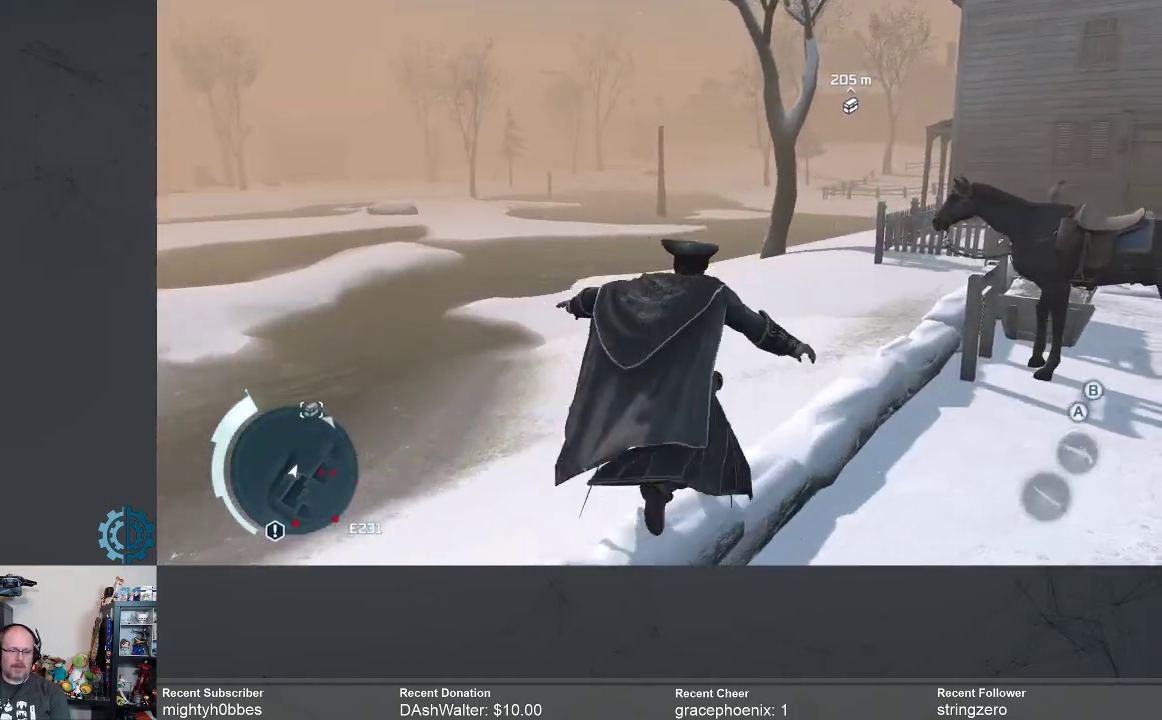
{"buttons": ["A", "R2"], "left_stick": "up-left", "right_stick": "center", "events": [[233, "left_stick", "up"], [433, "left_stick", "up-left"]]}
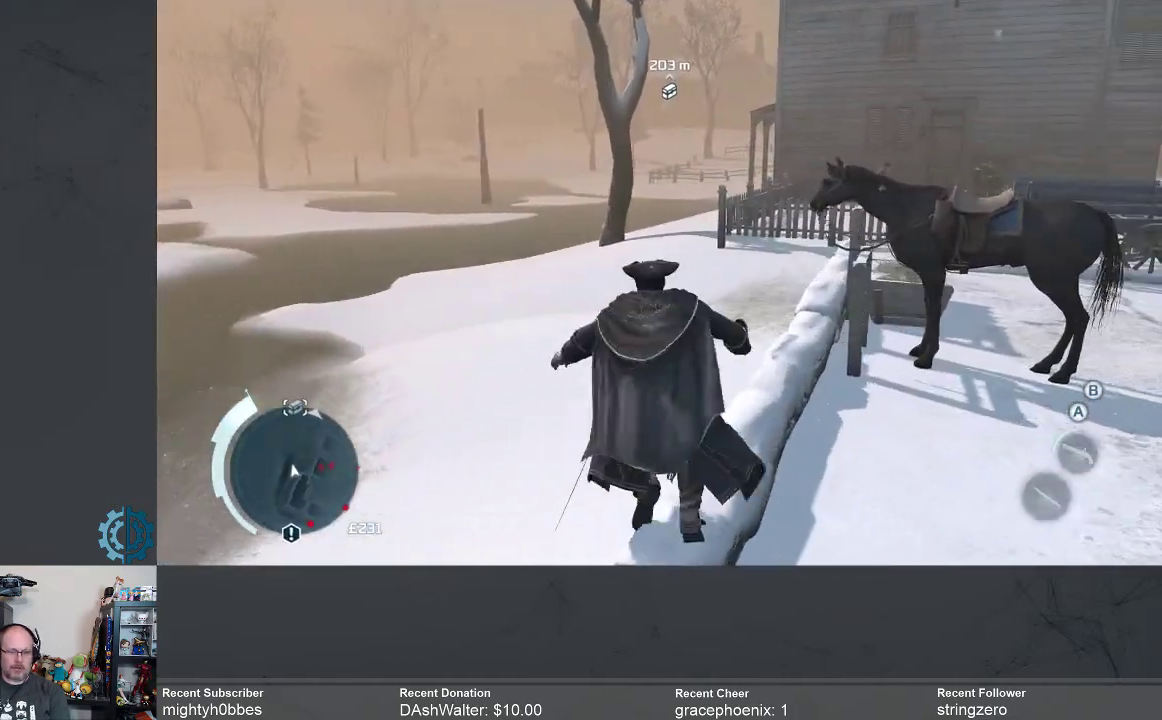
{"buttons": ["A", "R2"], "left_stick": "up", "right_stick": "center", "events": [[333, "left_stick", "up"]]}
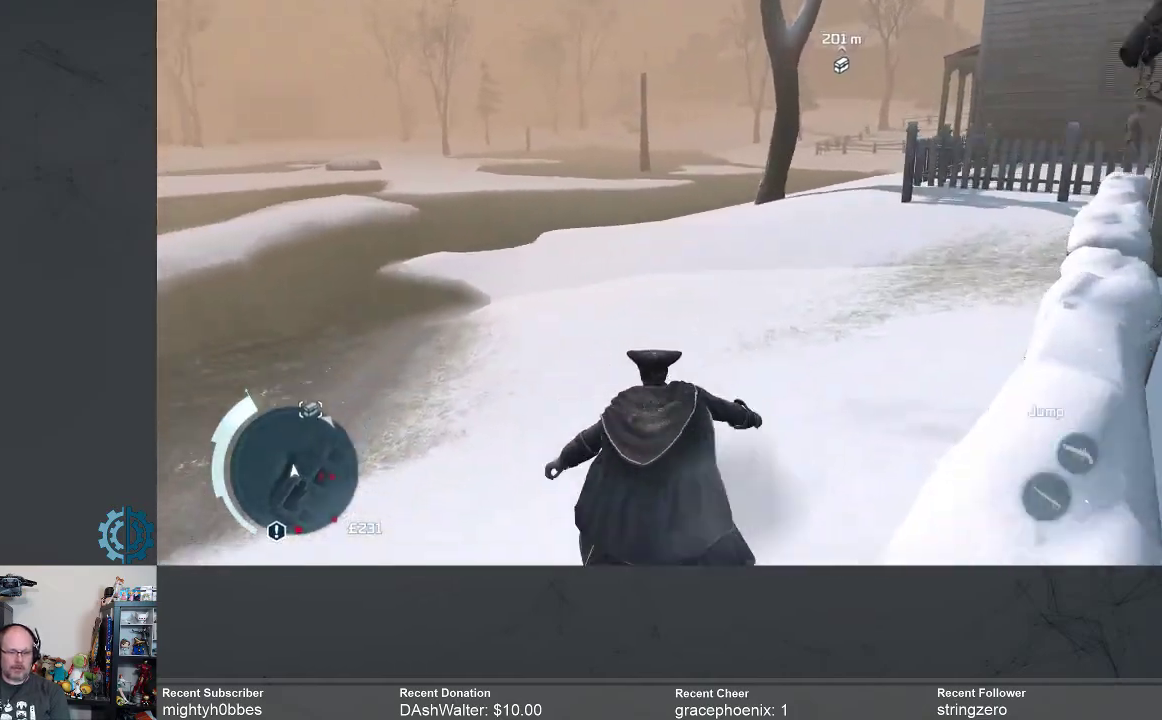
{"buttons": ["A", "R2"], "left_stick": "up-right", "right_stick": "center", "events": [[100, "left_stick", "up-right"]]}
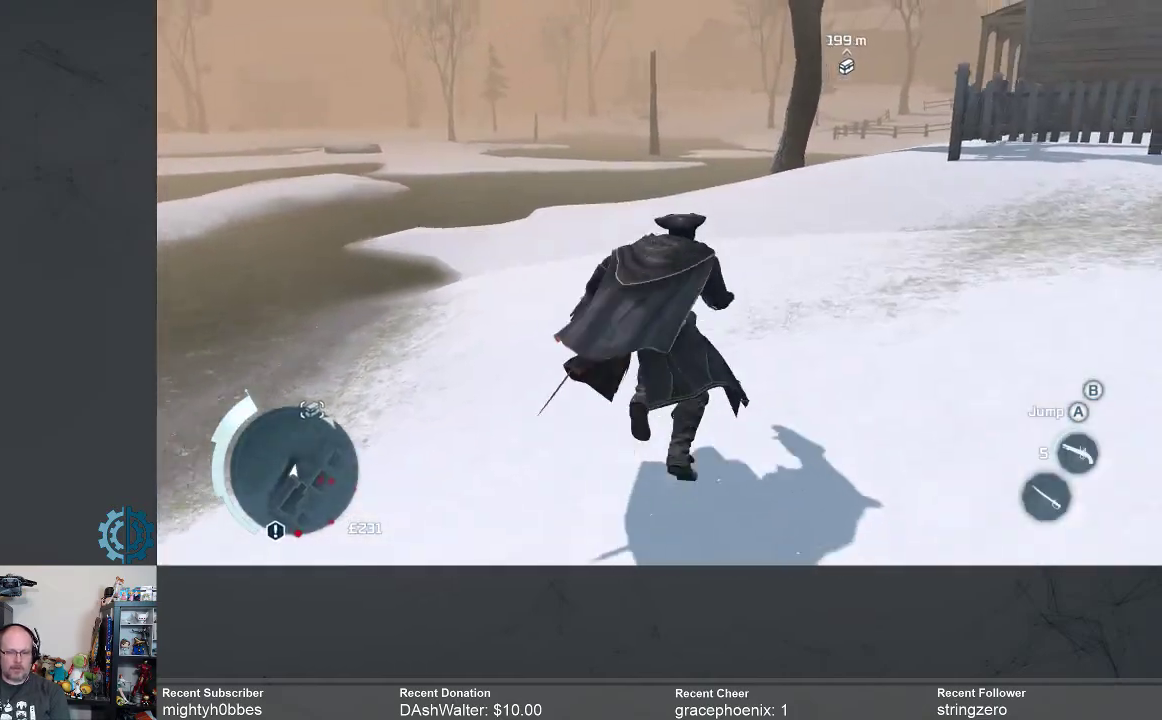
{"buttons": ["A", "R2"], "left_stick": "up", "right_stick": "center", "events": [[100, "left_stick", "up"]]}